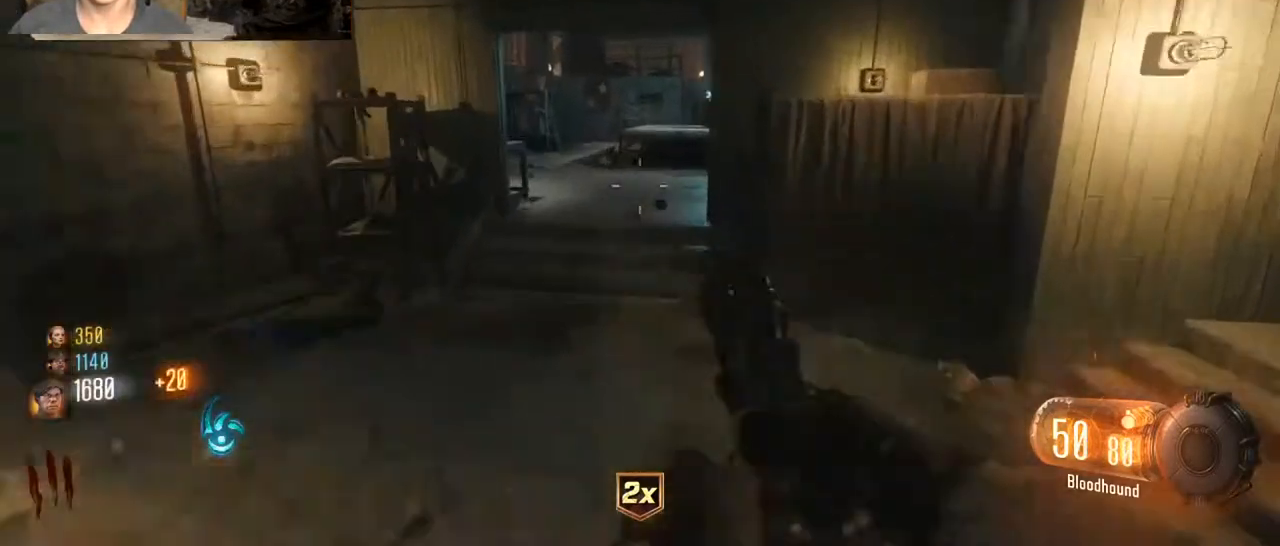
Gameplay with keyboard and mouse; each line is a JSON object with the keys and mouse buttons held at the frame after it. "events" lists presses ("down") and releases ("up") of "1", "2", "3", "4", "5", "a", "alt", "c", "caps_lock", "ctrl", "d", "e", "f", "g", "q", "r", "s", "shift", "space", "t", "tab", "v", "w", "x", "z", "mouse_left", "mouse_wheel" and "mouse_right" between this image and that frame as [ms after this image, input, new state], when the widget could be followed in between. "mouse_left", "mouse_wheel", "mouse_right" = the "left", "wheel", "right" buttons of the "mouse" list. No other keys are recorded. "wheel" means that the mouse wheel is clicked or scrolled. Not read: mouse_move.
{"keys": ["d", "space", "w"], "mouse": [], "events": [[67, "ctrl", "down"], [233, "a", "up"], [300, "ctrl", "up"], [400, "shift", "up"], [433, "d", "down"], [500, "space", "down"]]}
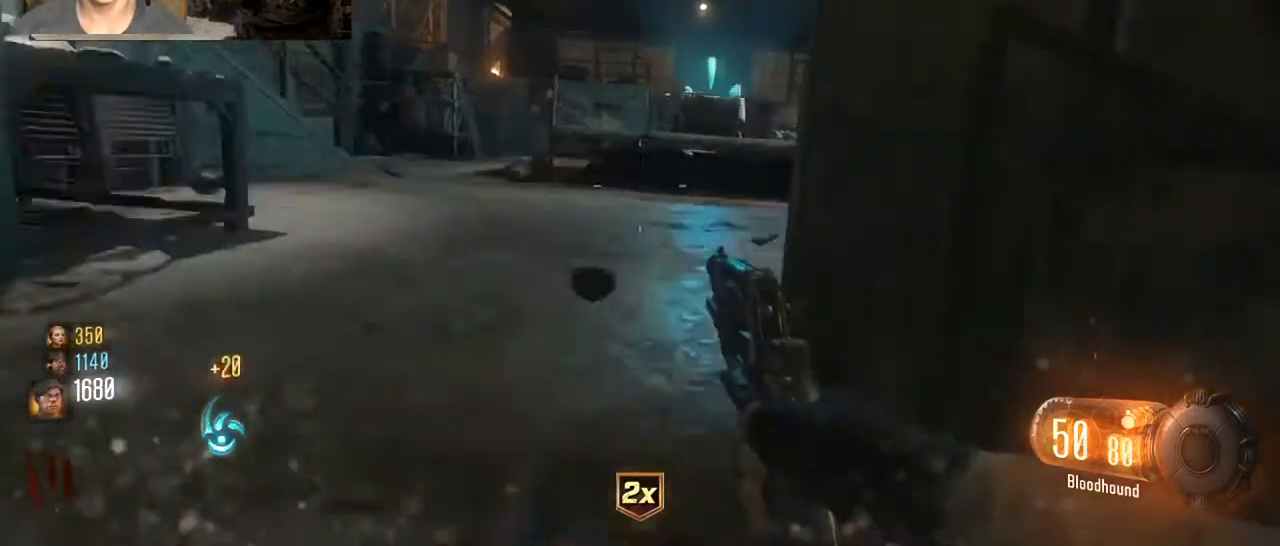
{"keys": ["w"], "mouse": [], "events": [[33, "d", "up"], [133, "space", "up"]]}
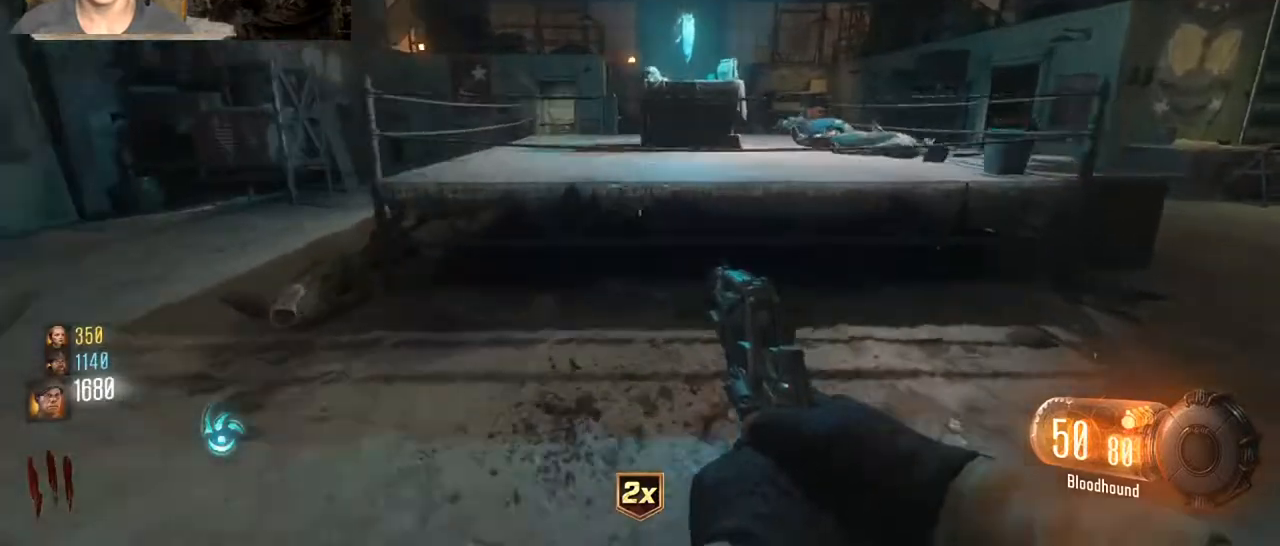
{"keys": ["d", "shift", "w"], "mouse": [], "events": [[100, "d", "down"], [133, "shift", "down"]]}
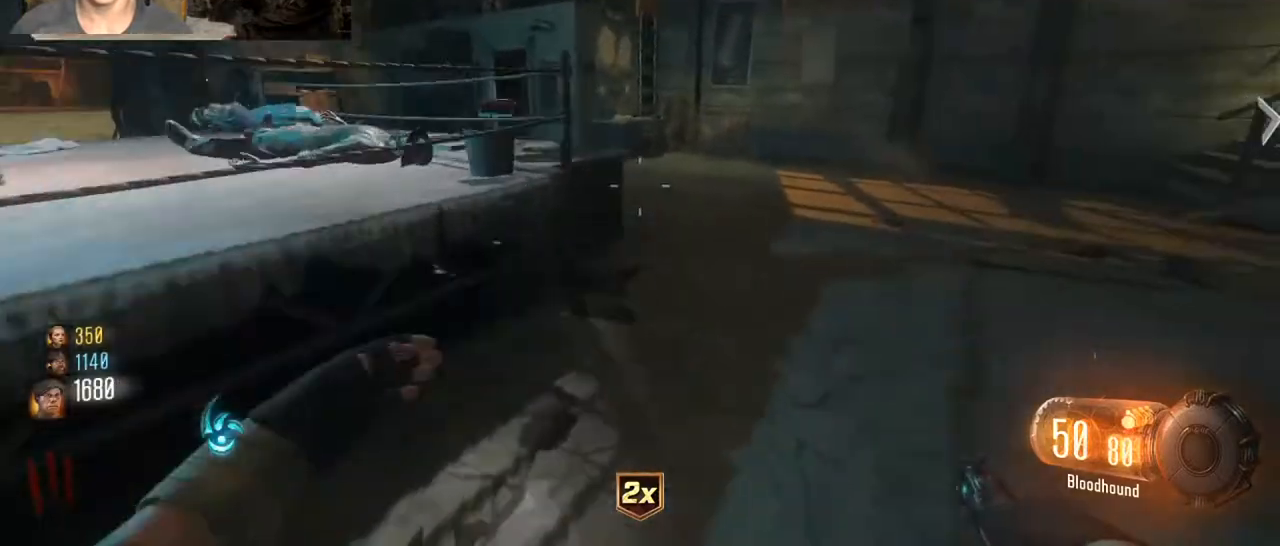
{"keys": ["d", "shift", "w"], "mouse": [], "events": []}
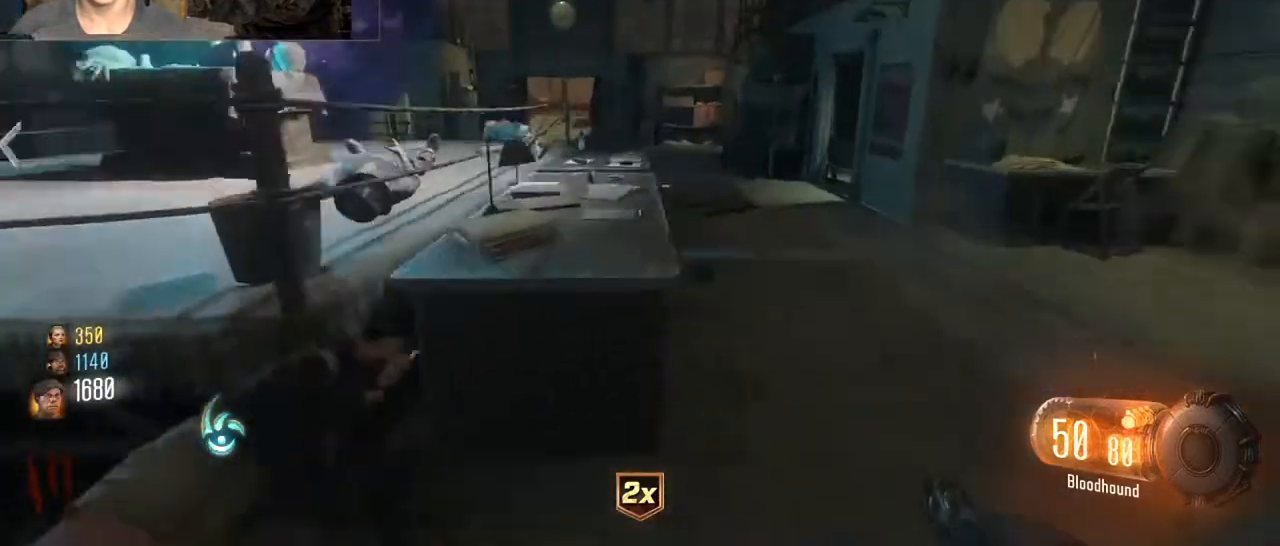
{"keys": ["d", "shift", "w"], "mouse": [], "events": [[167, "d", "up"], [467, "d", "down"]]}
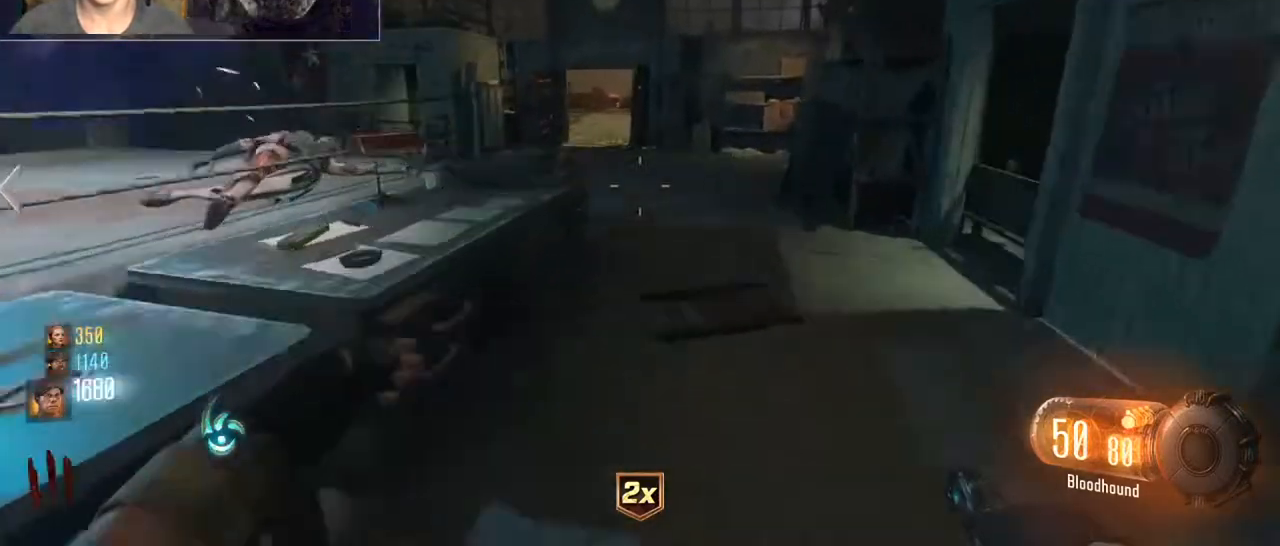
{"keys": ["shift", "w"], "mouse": [], "events": [[33, "d", "up"], [133, "shift", "up"], [200, "r", "down"], [333, "r", "up"], [433, "shift", "down"]]}
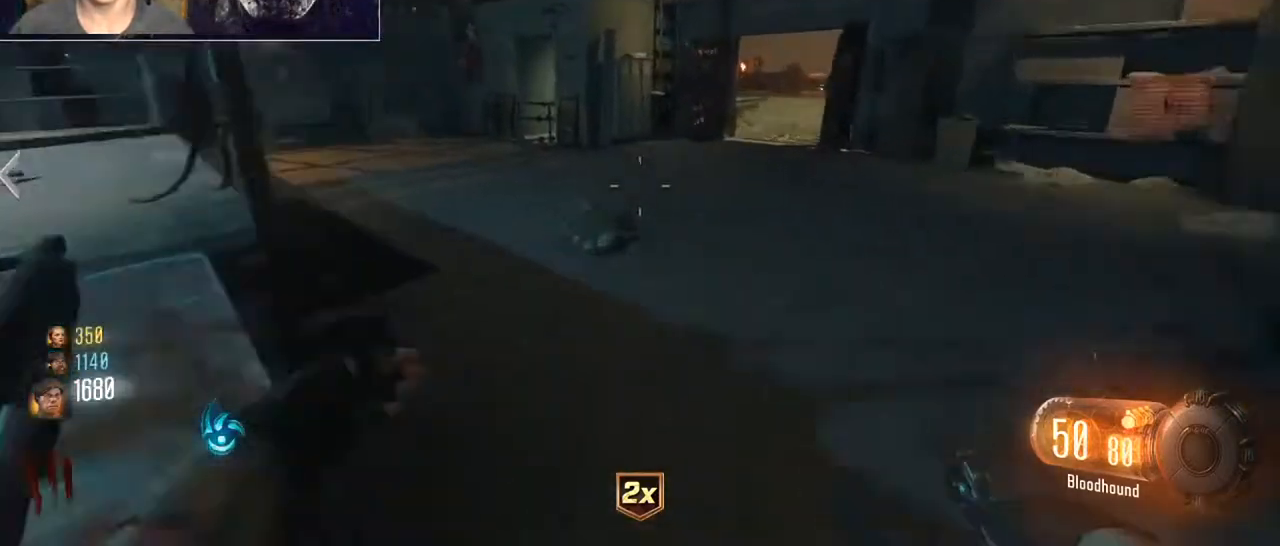
{"keys": ["shift", "w"], "mouse": [], "events": [[67, "d", "down"], [500, "d", "up"]]}
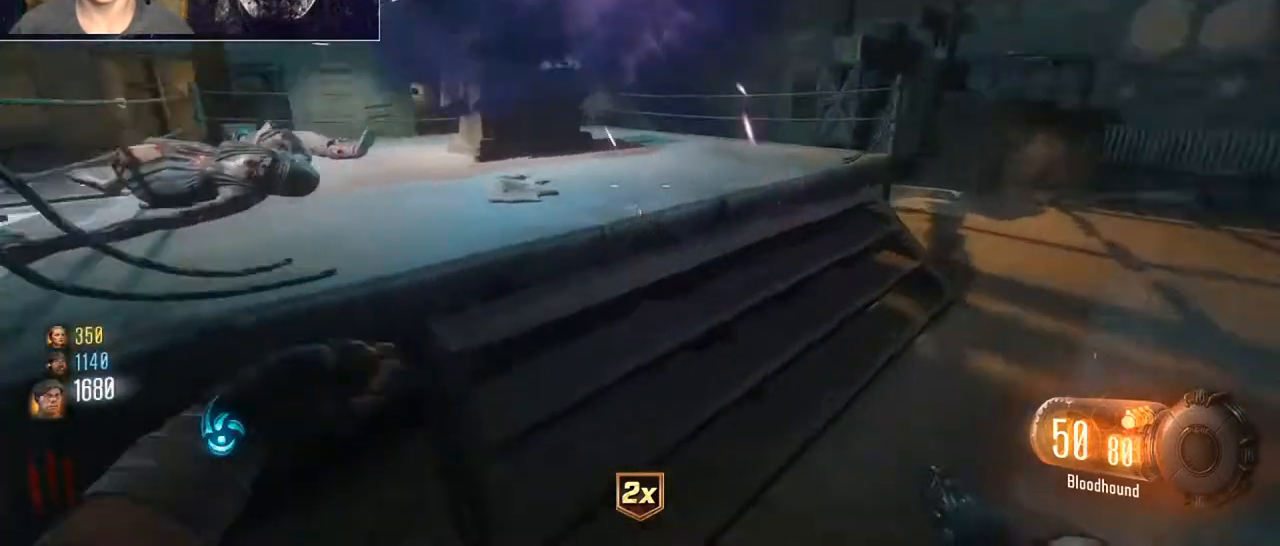
{"keys": ["w"], "mouse": [], "events": [[133, "a", "down"], [267, "a", "up"], [367, "shift", "up"]]}
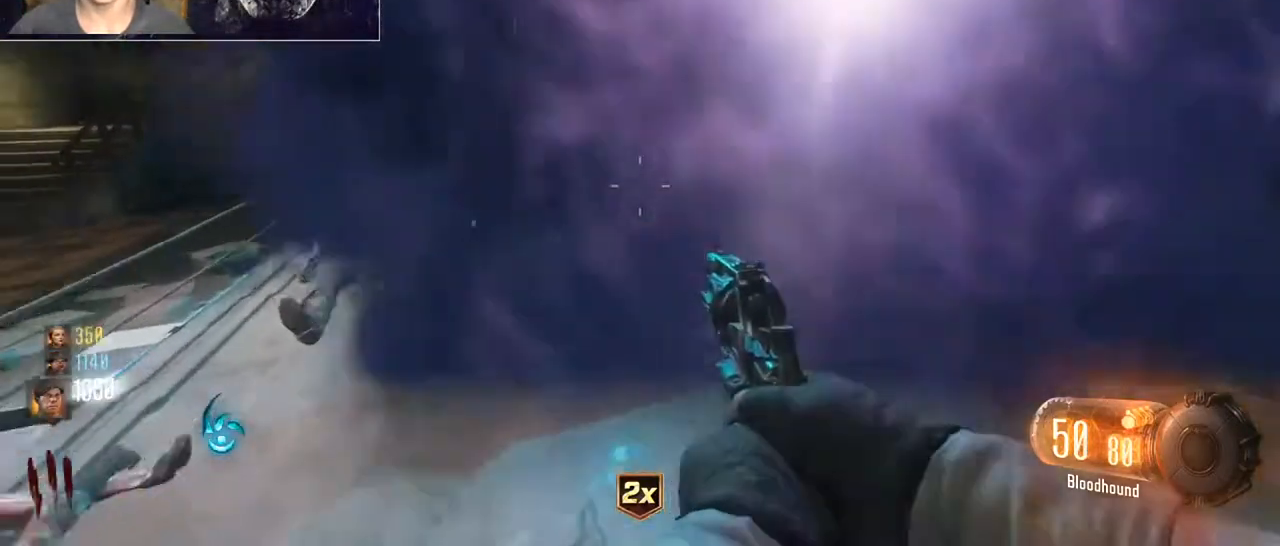
{"keys": ["f", "w"], "mouse": [], "events": [[433, "f", "down"]]}
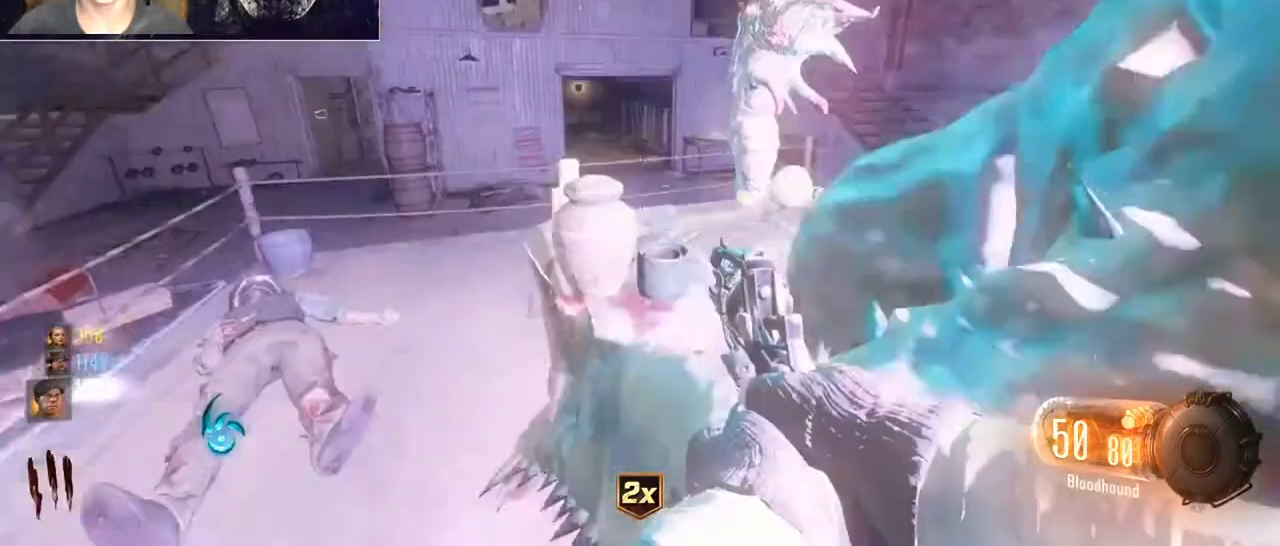
{"keys": ["a", "f"], "mouse": [], "events": [[267, "f", "up"], [300, "a", "down"], [300, "w", "up"], [400, "f", "down"]]}
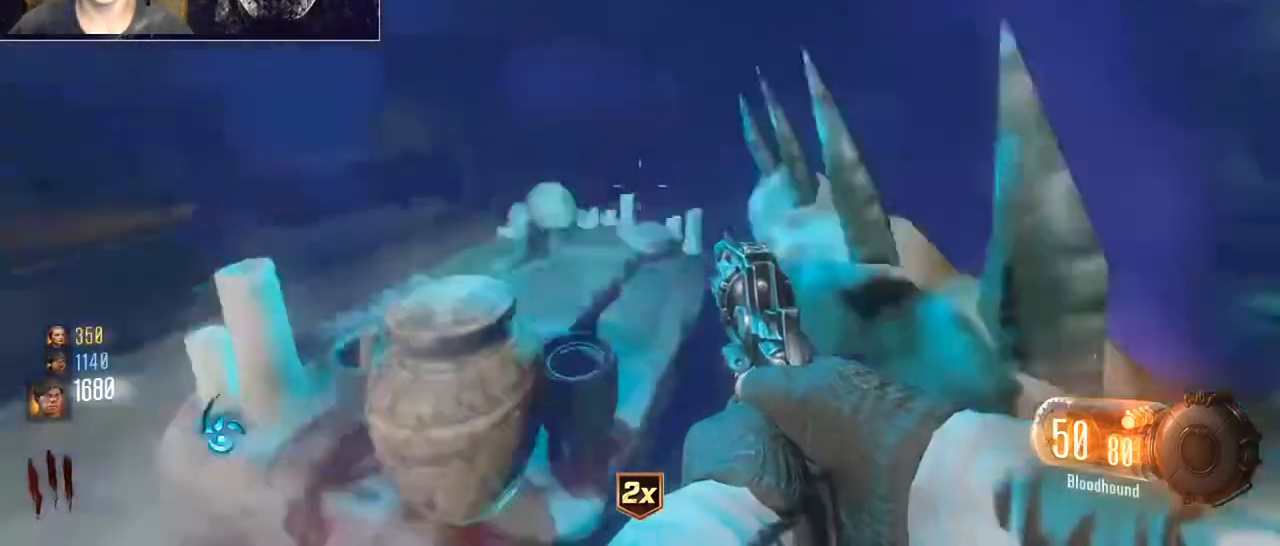
{"keys": ["shift", "w"], "mouse": [], "events": [[33, "f", "up"], [267, "a", "up"], [267, "d", "down"], [267, "shift", "down"], [267, "w", "down"], [467, "d", "up"]]}
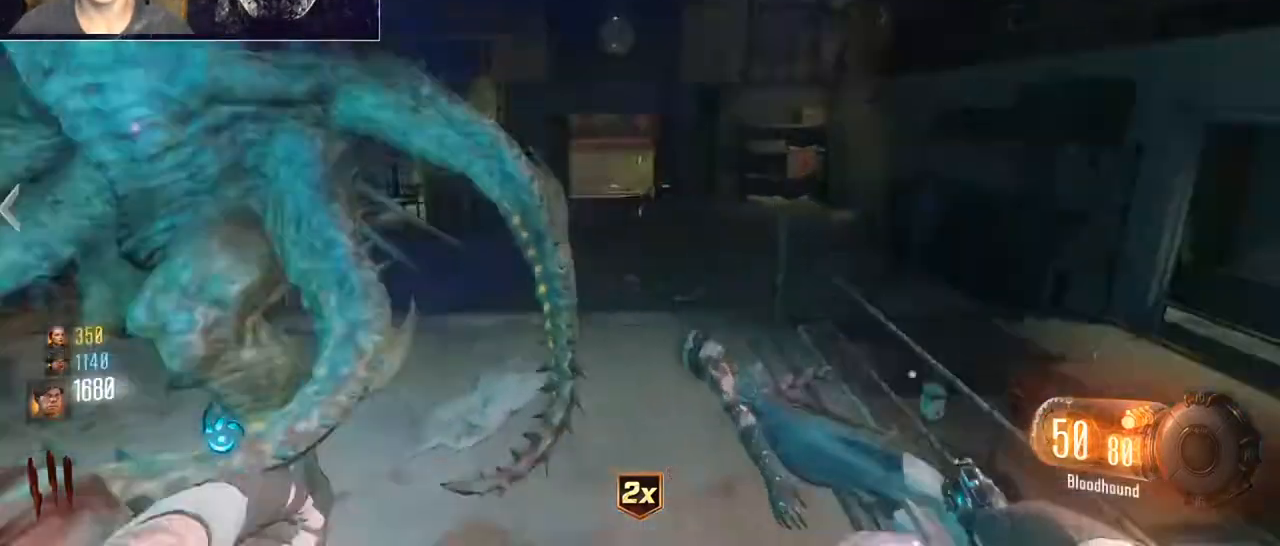
{"keys": ["d"], "mouse": [], "events": [[333, "space", "down"], [367, "d", "down"], [433, "shift", "up"], [433, "w", "up"], [467, "space", "up"]]}
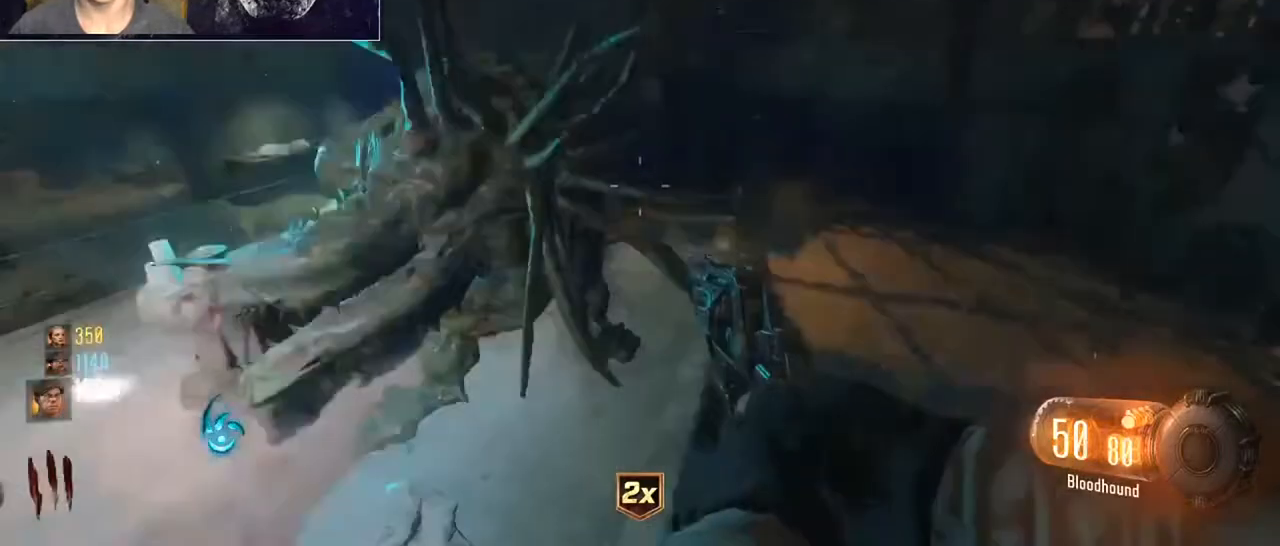
{"keys": ["d"], "mouse": [], "events": [[67, "s", "down"], [500, "s", "up"]]}
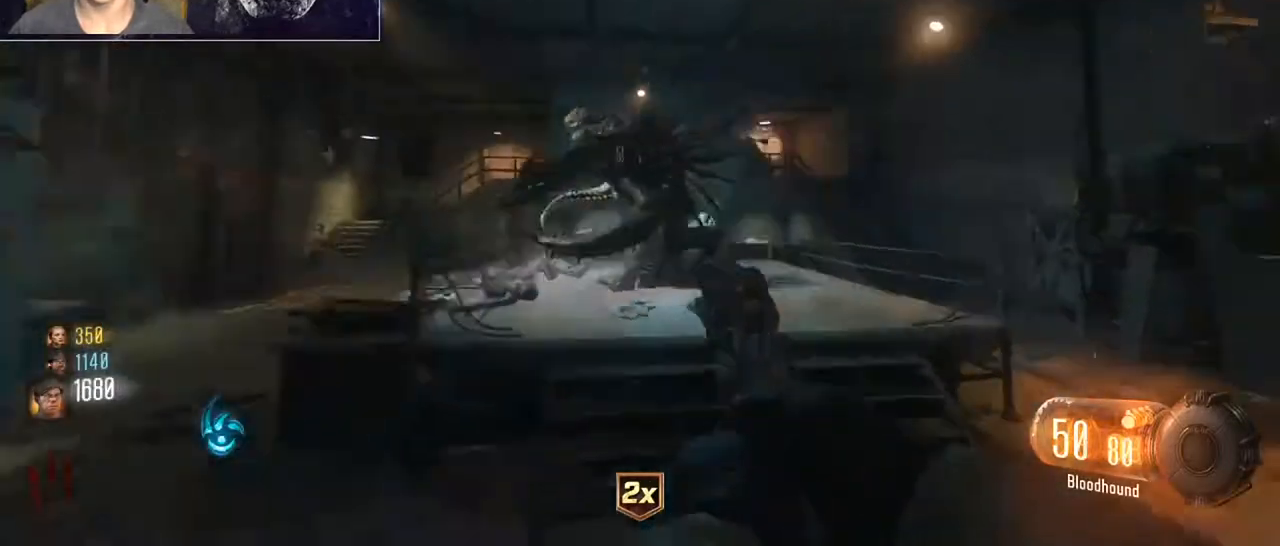
{"keys": ["s"], "mouse": [], "events": [[133, "s", "down"], [367, "d", "up"]]}
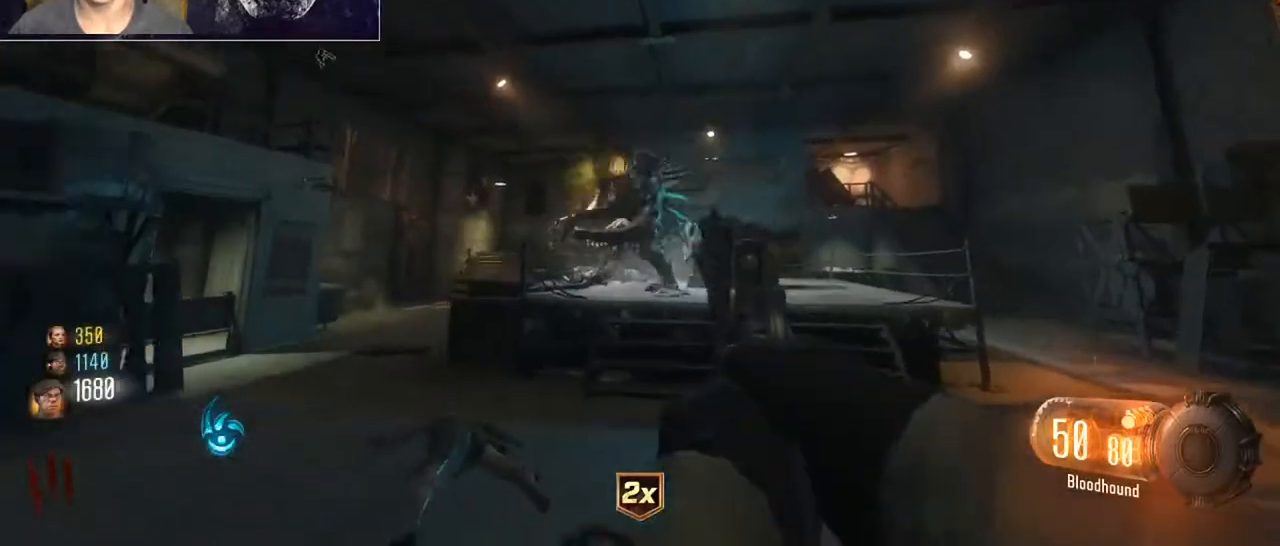
{"keys": ["s"], "mouse": ["right"], "events": [[200, "mouse_right", "down"], [233, "mouse_left", "down"], [267, "mouse_left", "up"], [367, "mouse_left", "down"], [467, "mouse_left", "up"]]}
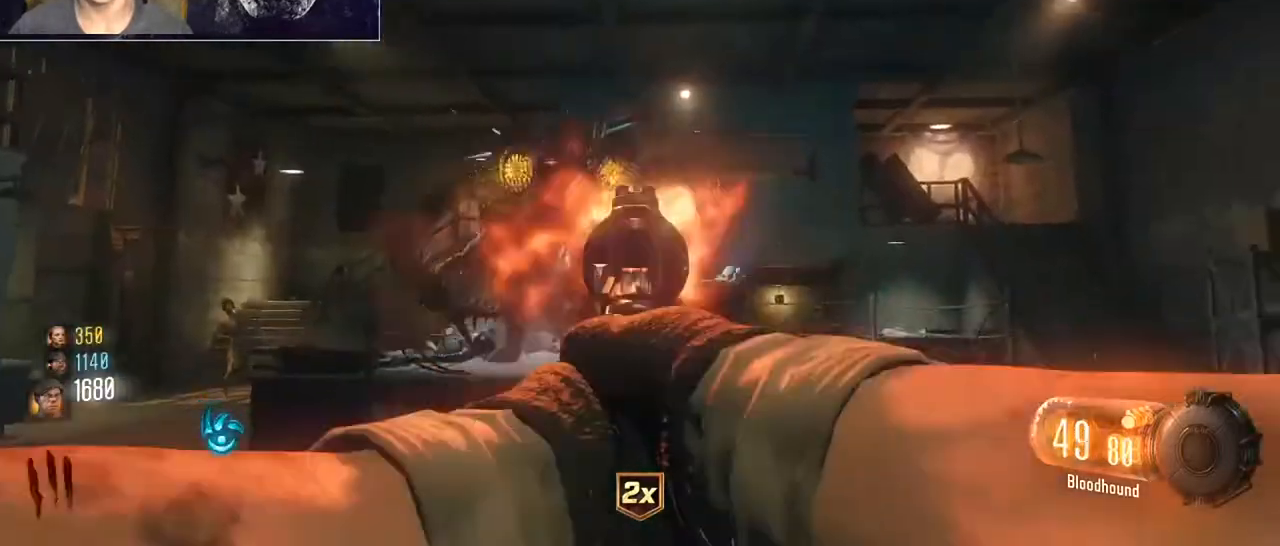
{"keys": ["s"], "mouse": ["left", "right"], "events": [[67, "mouse_left", "down"], [167, "mouse_left", "up"], [267, "mouse_left", "down"], [333, "mouse_left", "up"], [433, "mouse_left", "down"]]}
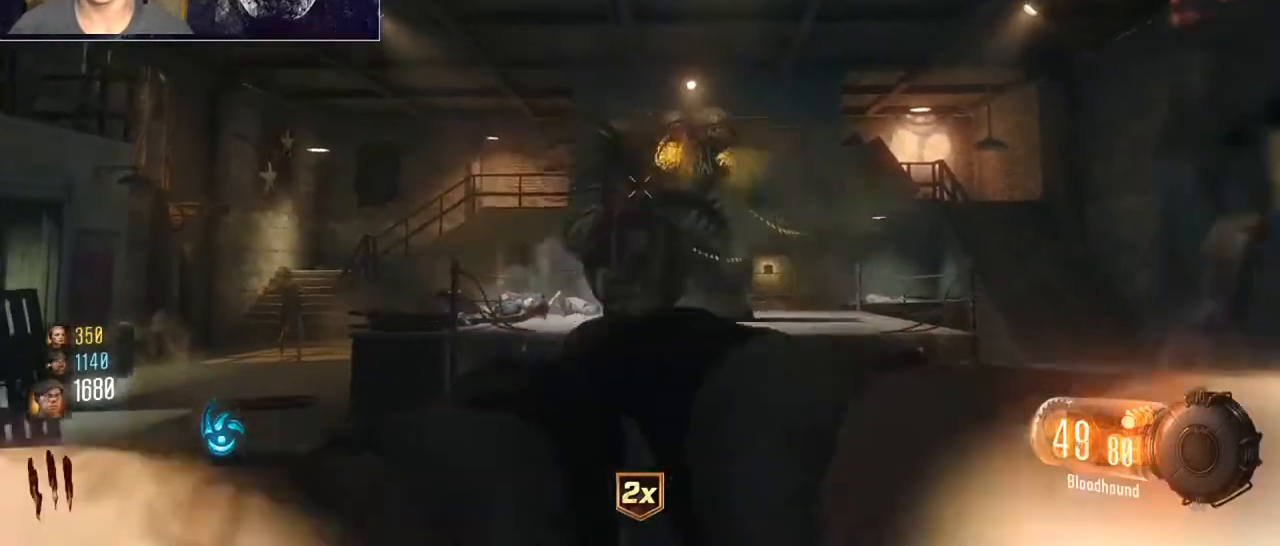
{"keys": ["a", "s"], "mouse": [], "events": [[33, "mouse_left", "up"], [133, "mouse_left", "down"], [233, "mouse_left", "up"], [300, "mouse_left", "down"], [300, "mouse_right", "up"], [367, "mouse_left", "up"], [500, "a", "down"]]}
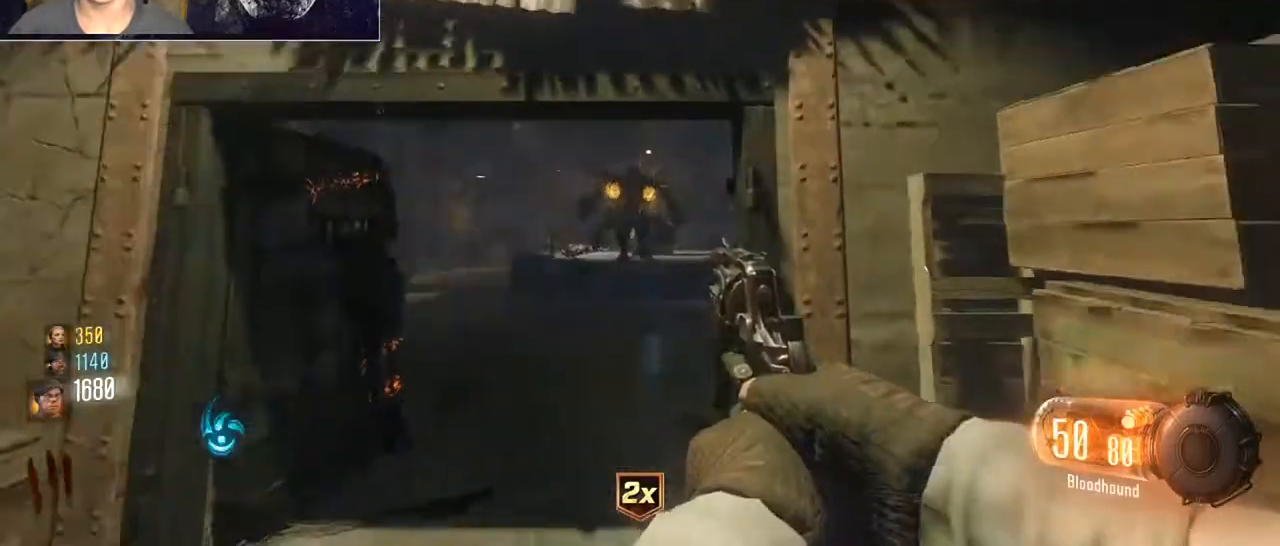
{"keys": ["w"], "mouse": ["right"], "events": [[33, "s", "up"], [100, "a", "up"], [267, "w", "down"], [367, "mouse_right", "down"]]}
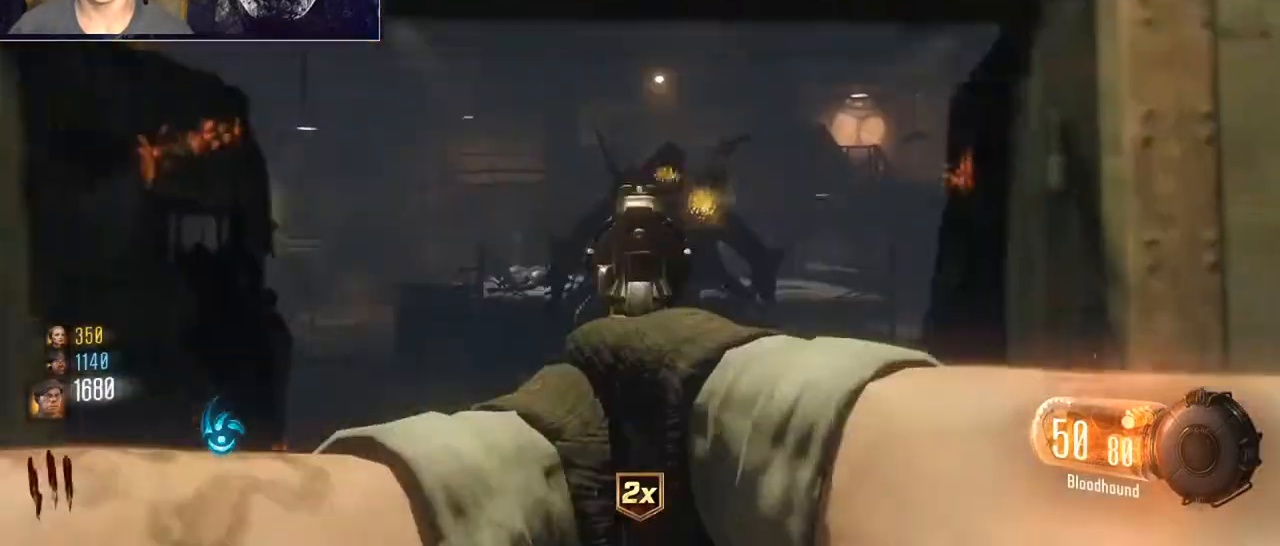
{"keys": [], "mouse": ["left", "right"], "events": [[233, "w", "up"], [300, "mouse_left", "down"], [400, "mouse_left", "up"], [433, "mouse_left", "down"]]}
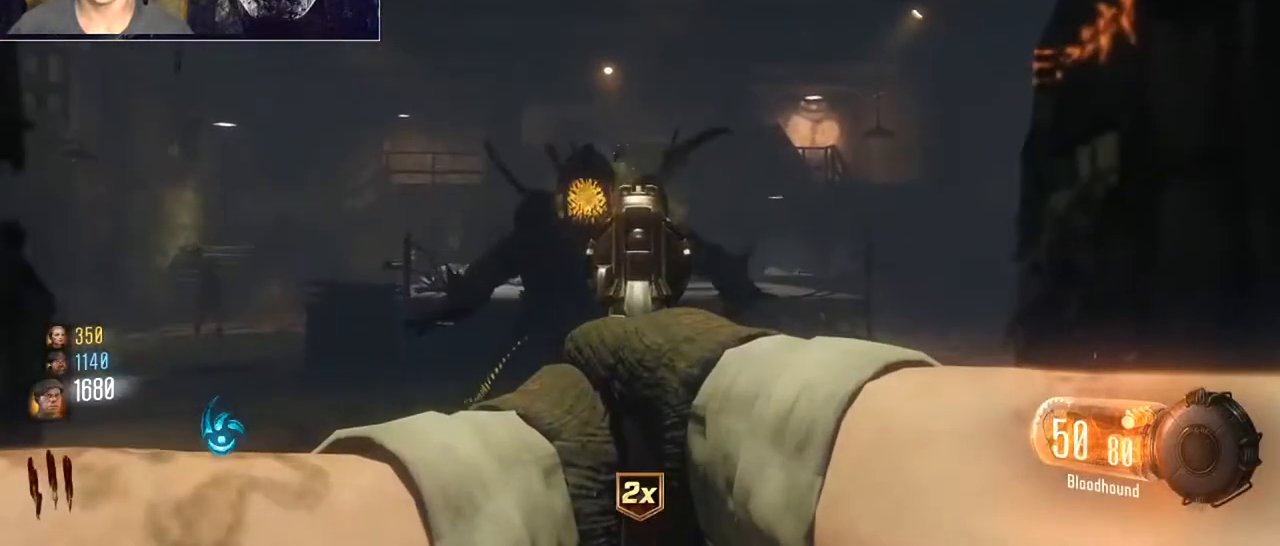
{"keys": ["s"], "mouse": ["left", "right"], "events": [[67, "mouse_left", "up"], [133, "mouse_left", "down"], [267, "mouse_left", "up"], [300, "mouse_left", "down"], [400, "mouse_left", "up"], [467, "s", "down"], [500, "mouse_left", "down"]]}
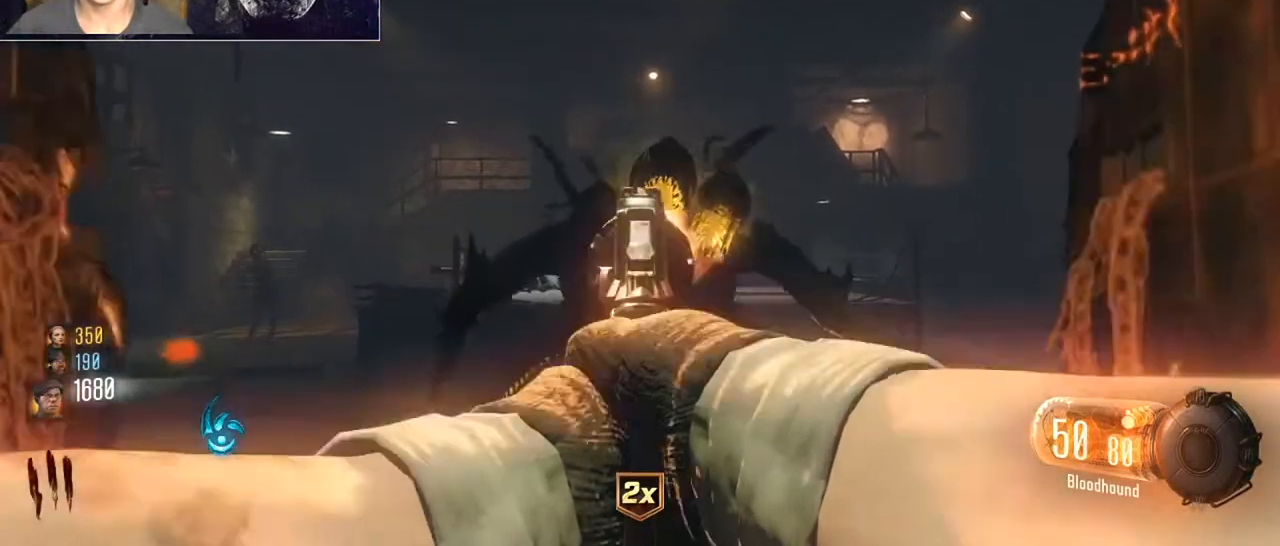
{"keys": ["s"], "mouse": ["right"], "events": [[133, "mouse_left", "up"], [233, "mouse_left", "down"], [233, "s", "up"], [333, "mouse_left", "up"], [367, "mouse_left", "down"], [433, "s", "down"], [500, "mouse_left", "up"]]}
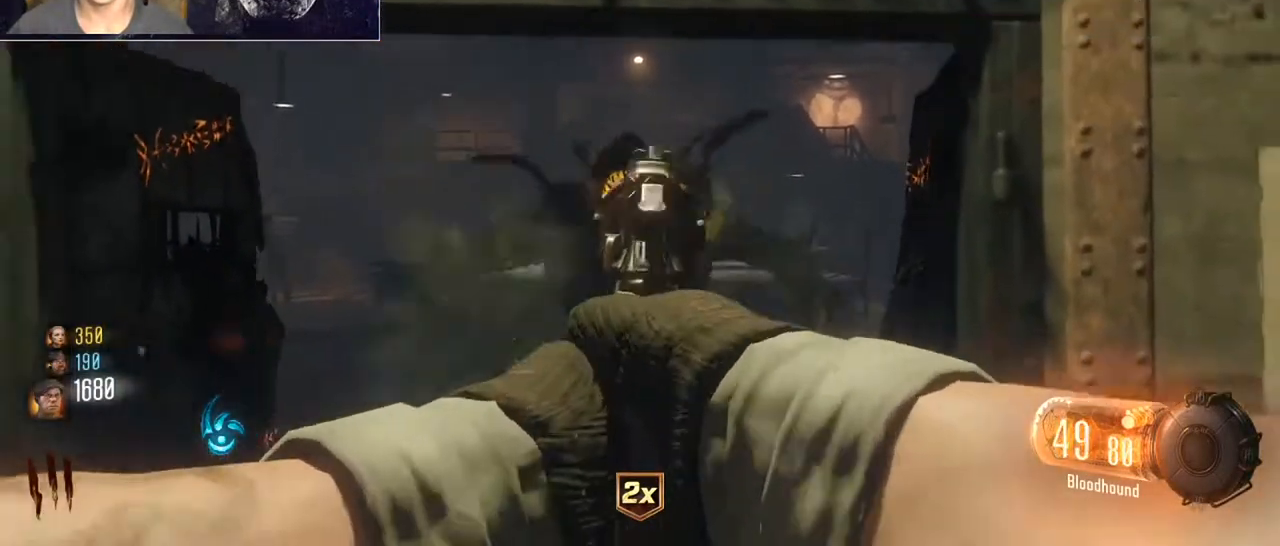
{"keys": [], "mouse": ["left", "right"], "events": [[67, "mouse_left", "down"], [167, "mouse_left", "up"], [200, "s", "up"], [267, "mouse_left", "down"], [333, "mouse_left", "up"], [400, "mouse_left", "down"]]}
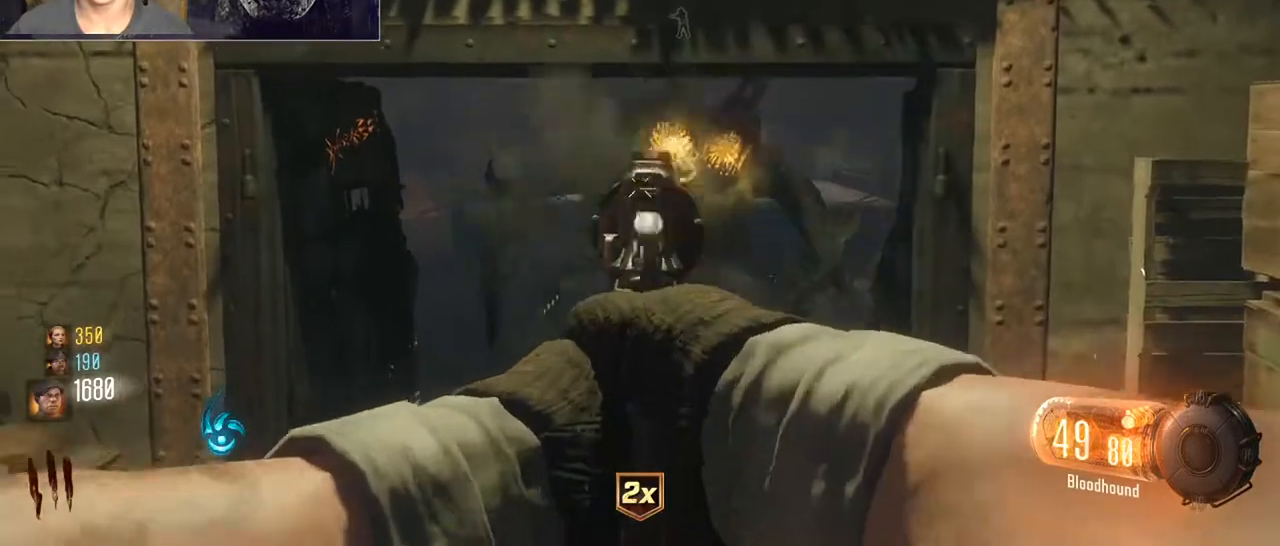
{"keys": [], "mouse": ["left", "right"], "events": [[33, "mouse_left", "up"], [67, "mouse_left", "down"], [233, "mouse_left", "up"], [267, "mouse_left", "down"], [400, "mouse_left", "up"], [467, "mouse_left", "down"]]}
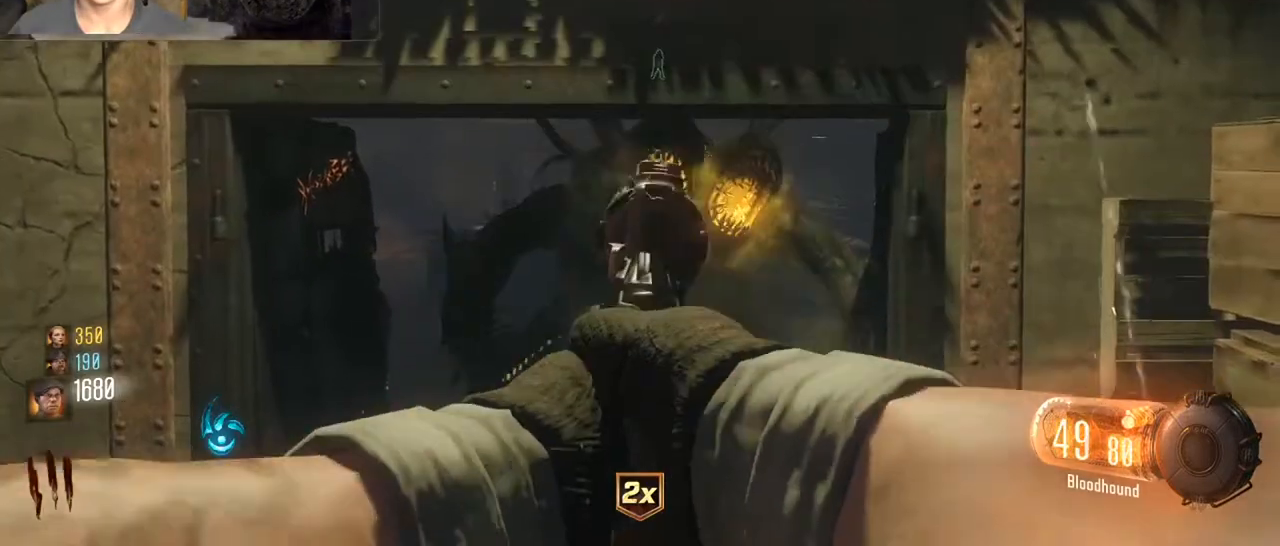
{"keys": ["s"], "mouse": ["left", "right"], "events": [[100, "mouse_left", "up"], [133, "mouse_left", "down"], [133, "s", "down"], [267, "mouse_left", "up"], [333, "mouse_left", "down"], [433, "mouse_left", "up"], [467, "mouse_left", "down"]]}
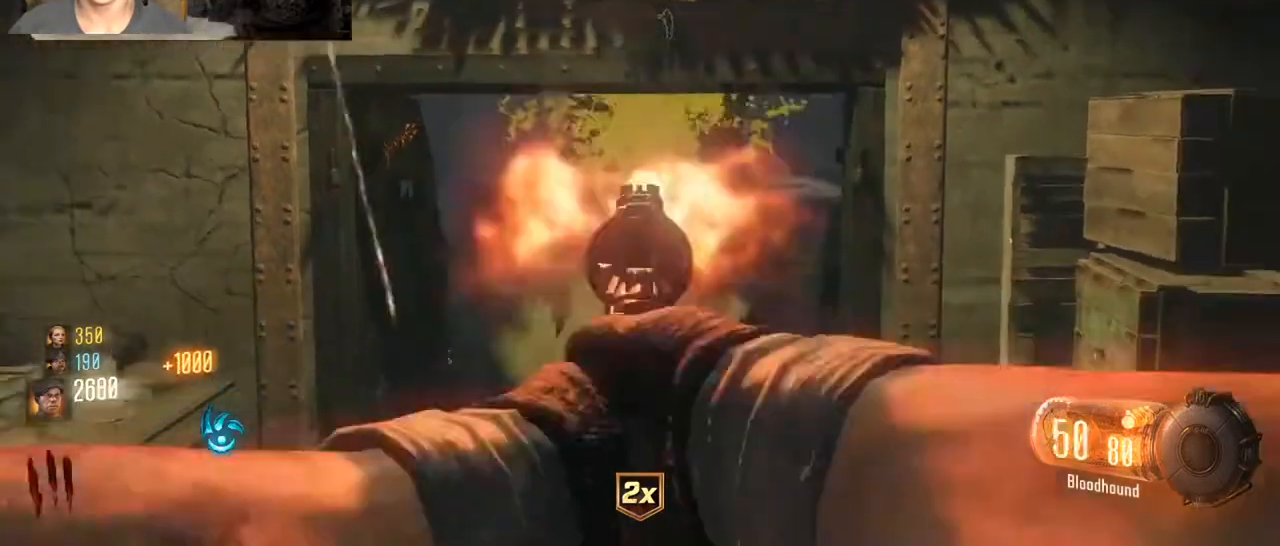
{"keys": ["r", "w"], "mouse": [], "events": [[67, "s", "up"], [100, "mouse_left", "up"], [233, "d", "down"], [233, "mouse_right", "up"], [333, "d", "up"], [433, "r", "down"], [500, "w", "down"]]}
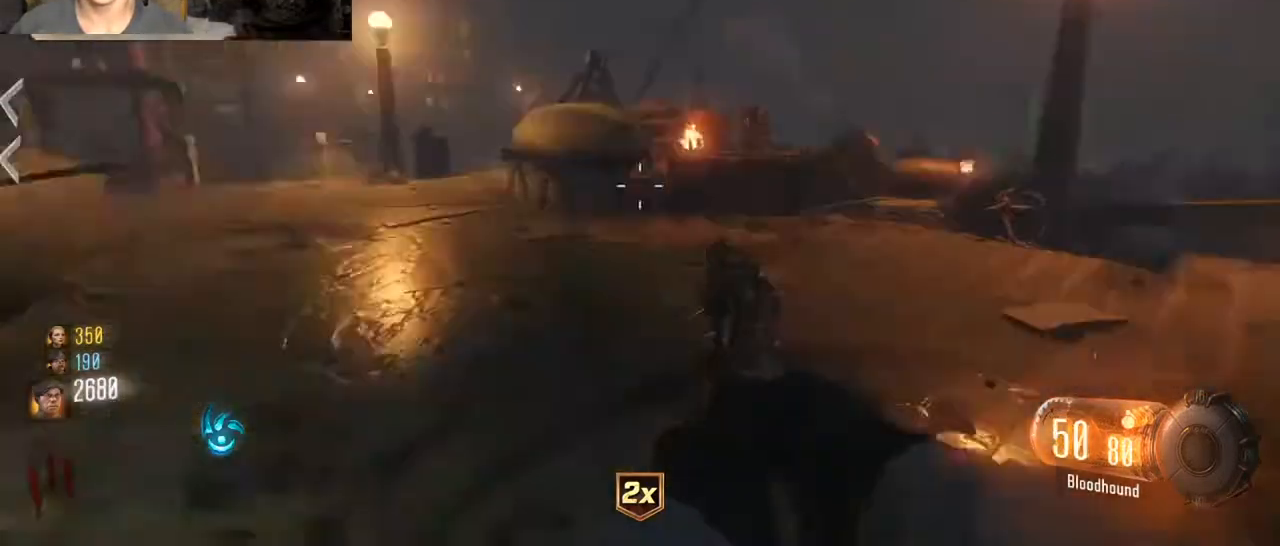
{"keys": ["d", "shift", "w"], "mouse": [], "events": [[33, "r", "up"], [167, "d", "down"], [467, "shift", "down"]]}
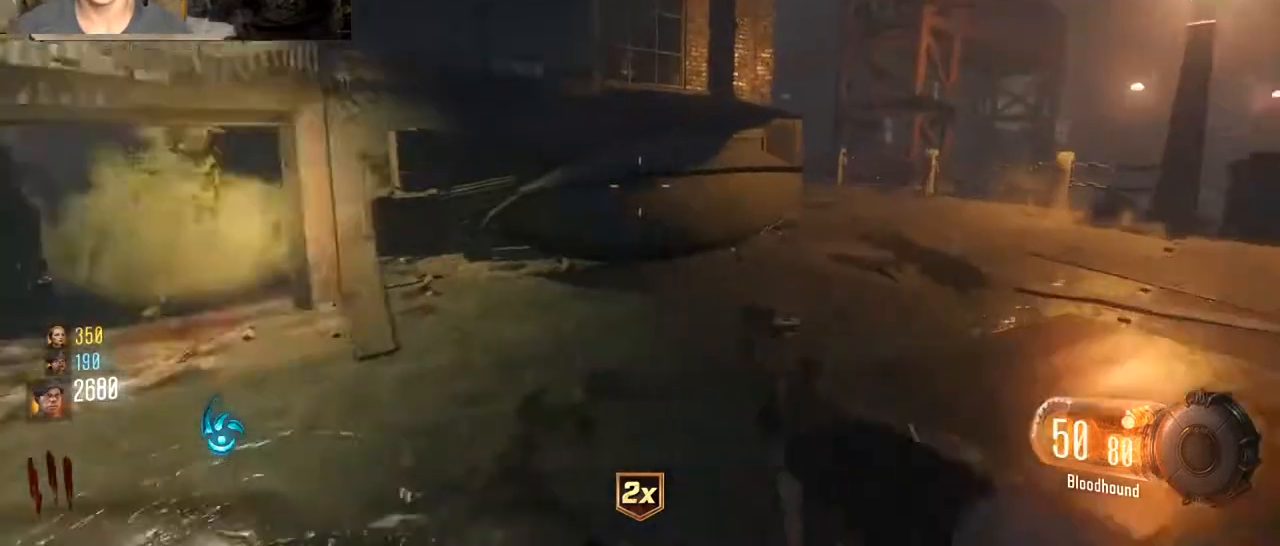
{"keys": ["d", "s"], "mouse": [], "events": [[267, "w", "up"], [333, "shift", "up"], [367, "s", "down"]]}
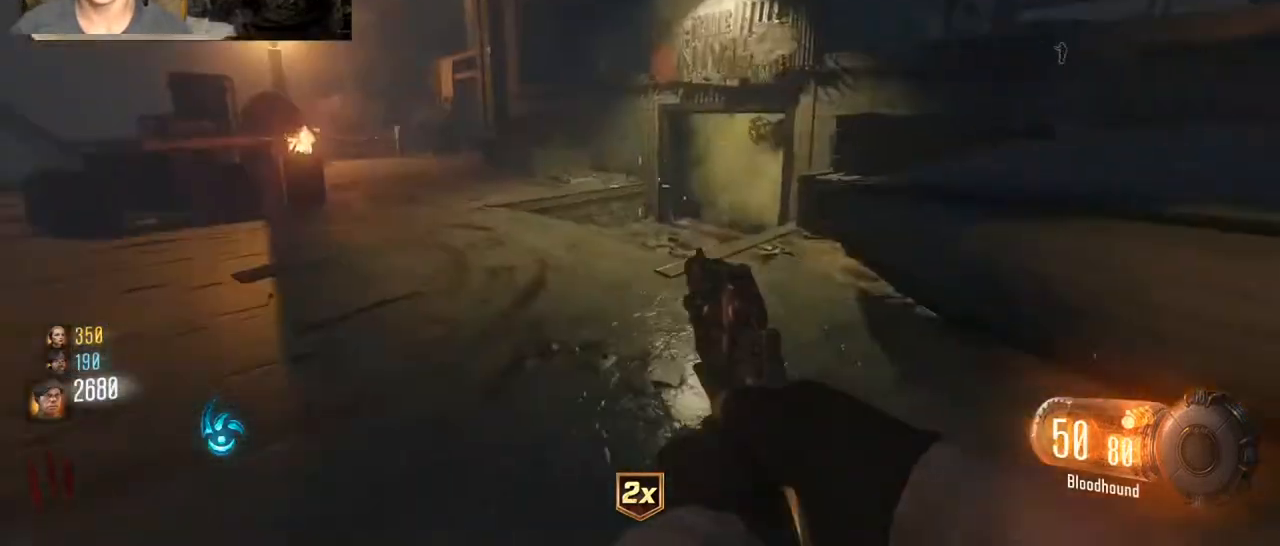
{"keys": ["d"], "mouse": [], "events": [[167, "s", "up"]]}
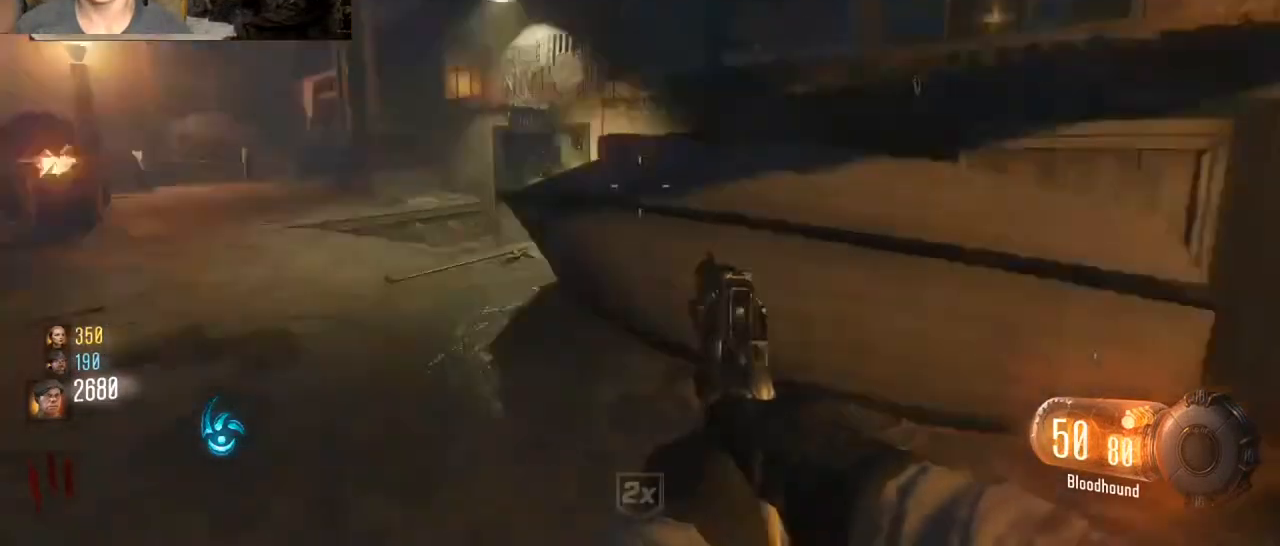
{"keys": ["d", "shift", "w"], "mouse": [], "events": [[33, "w", "down"], [67, "shift", "down"]]}
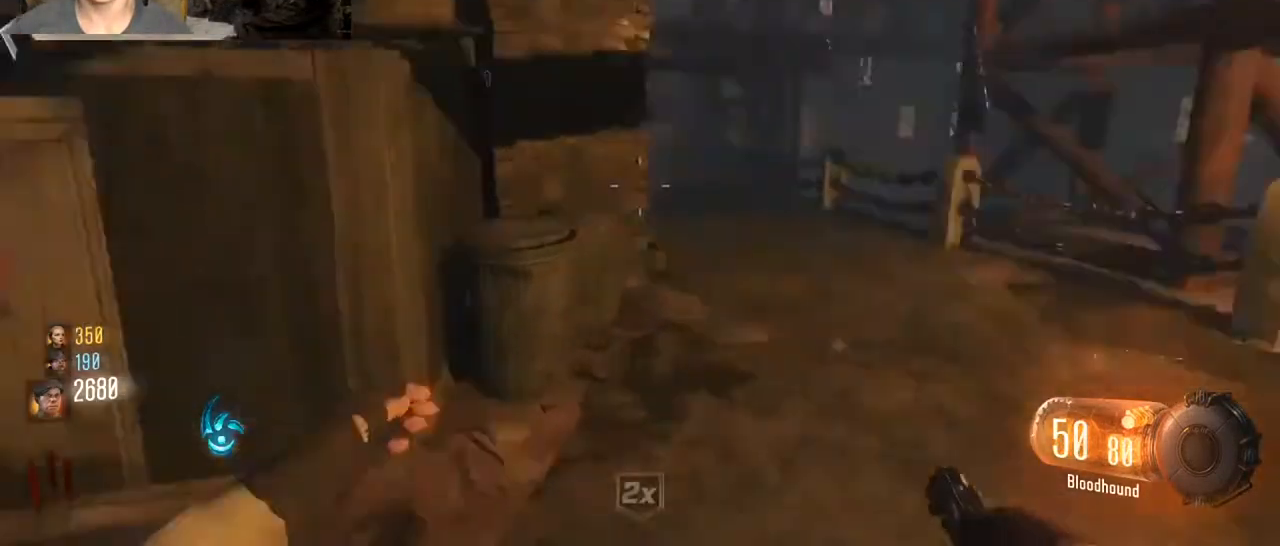
{"keys": ["a", "shift", "w"], "mouse": [], "events": [[33, "w", "up"], [100, "shift", "up"], [333, "d", "up"], [367, "a", "down"], [367, "shift", "down"], [500, "w", "down"]]}
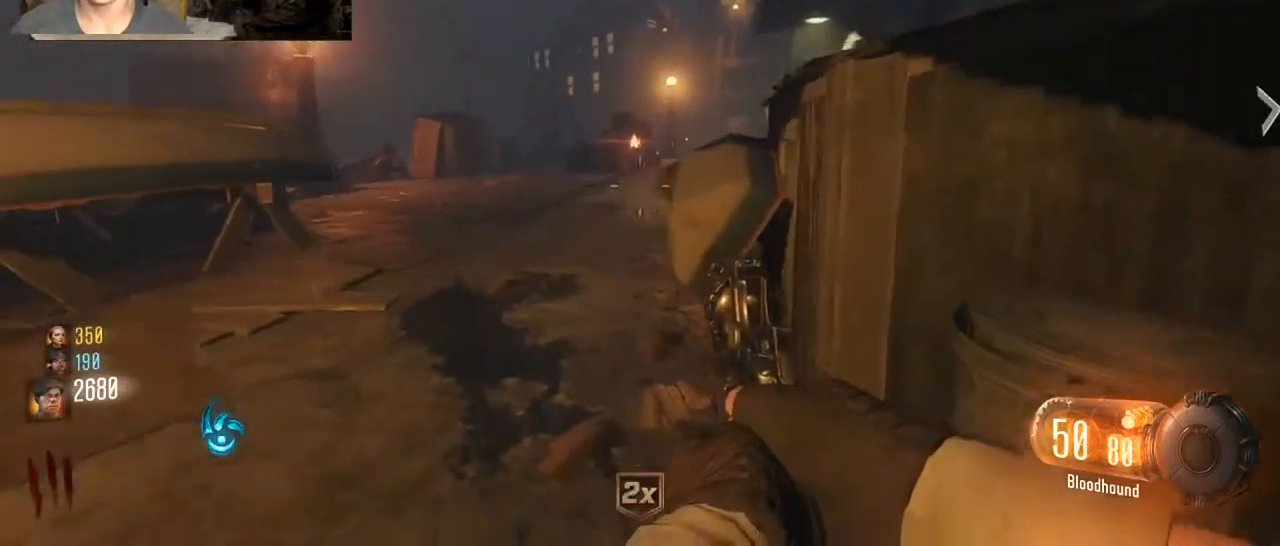
{"keys": ["a", "shift", "w"], "mouse": [], "events": [[300, "shift", "up"], [400, "a", "up"], [400, "shift", "down"], [467, "a", "down"]]}